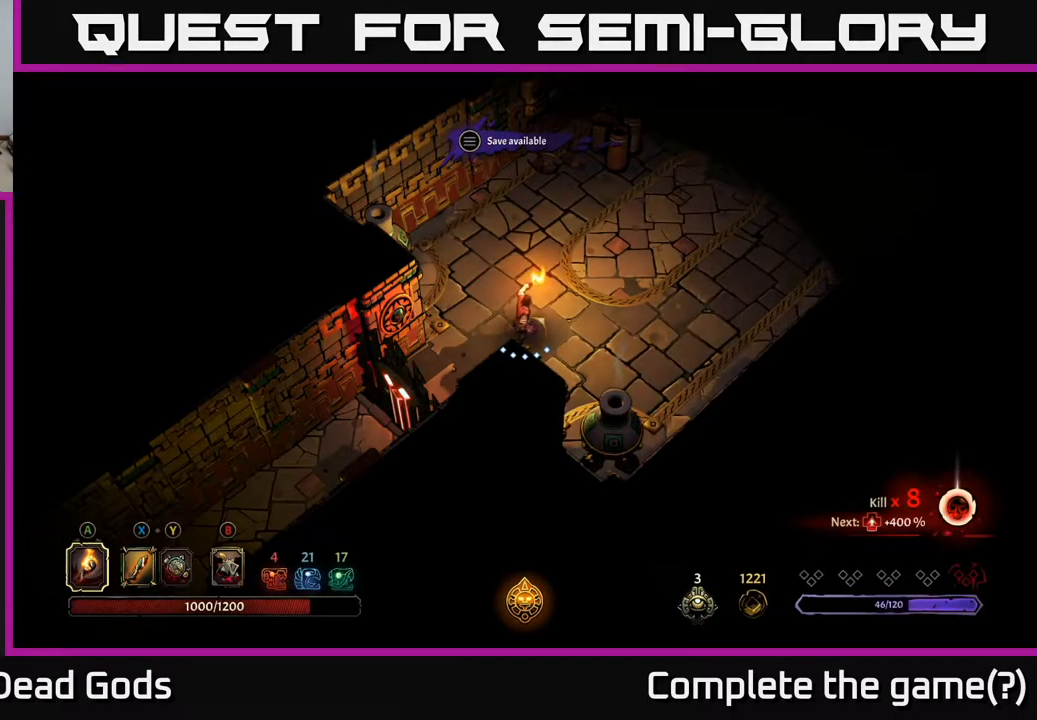
Gameplay with a controller (Xbox layout); each line is a JSON object with the inputs held at the frame after it. "events" lists button and stick changes between this image and that frame as [ms after this image, input, new state], when the widget could be followed in between.
{"buttons": [], "left_stick": "up-right", "right_stick": "center", "events": [[400, "left_stick", "up-right"]]}
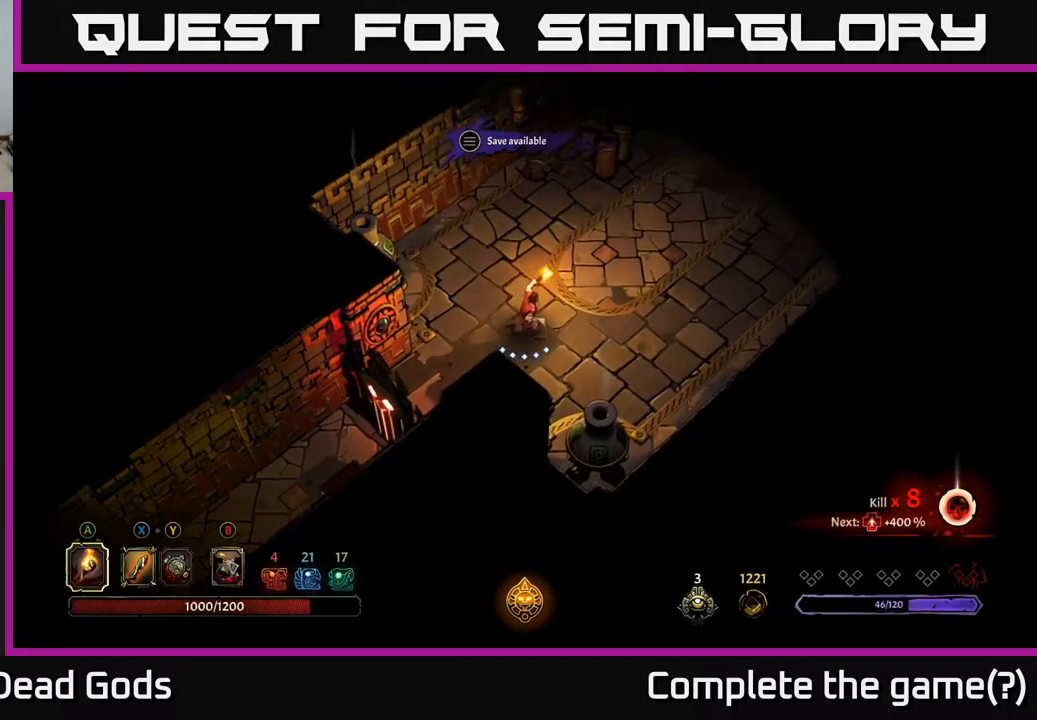
{"buttons": [], "left_stick": "up-right", "right_stick": "center", "events": [[67, "left_stick", "right"], [167, "left_stick", "up-right"]]}
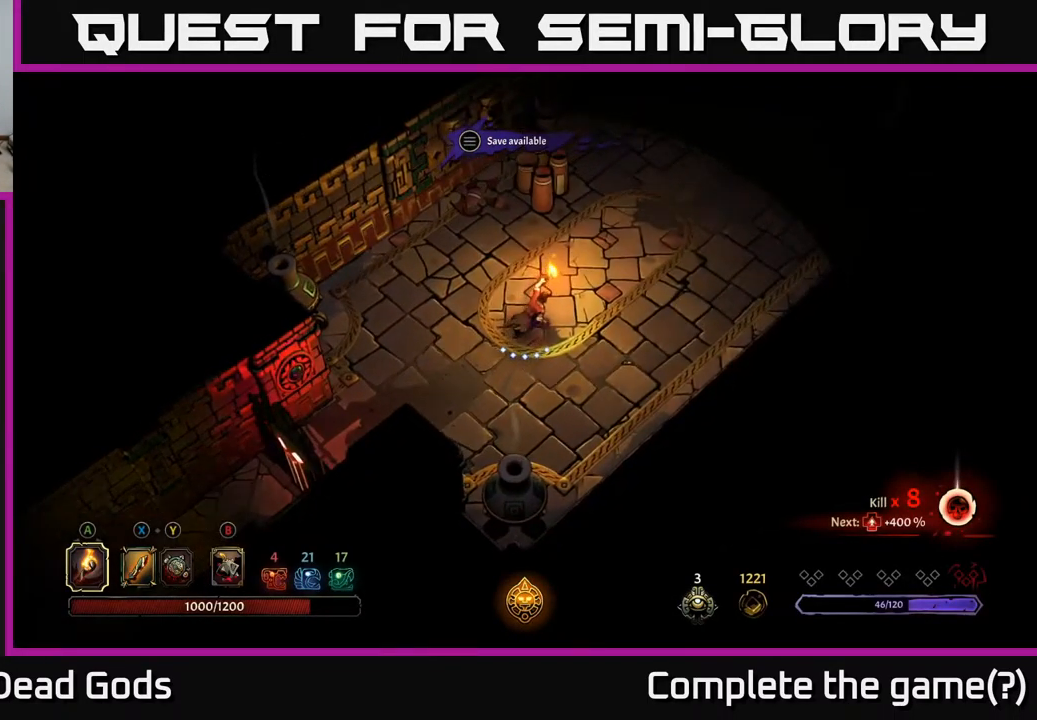
{"buttons": [], "left_stick": "up-right", "right_stick": "center", "events": []}
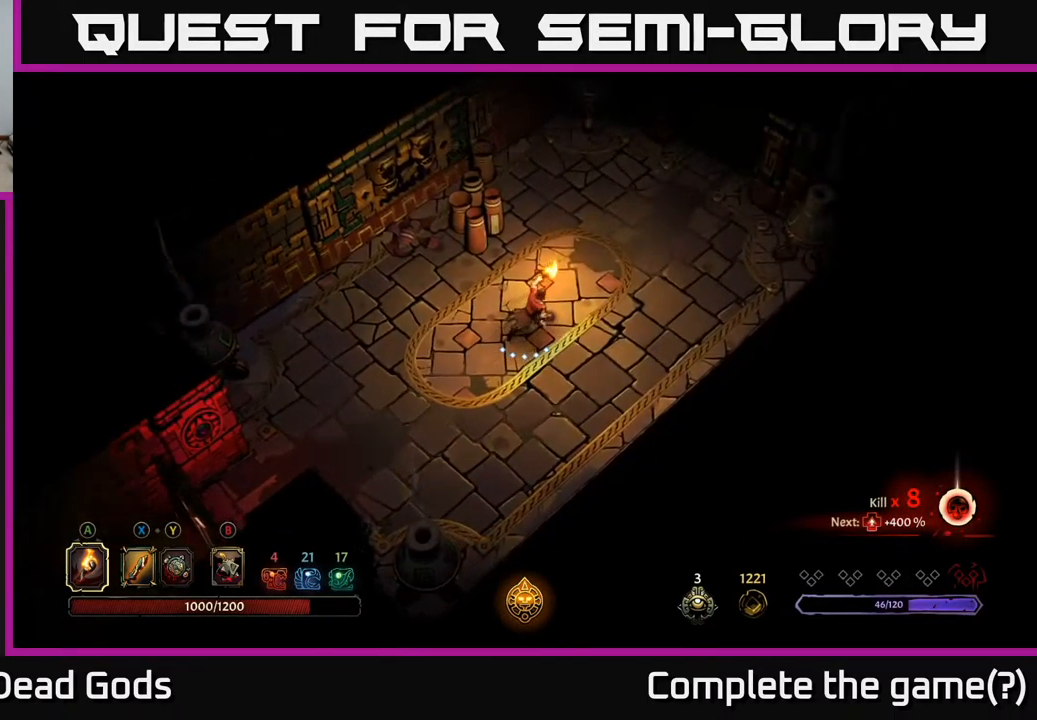
{"buttons": [], "left_stick": "up-right", "right_stick": "center", "events": []}
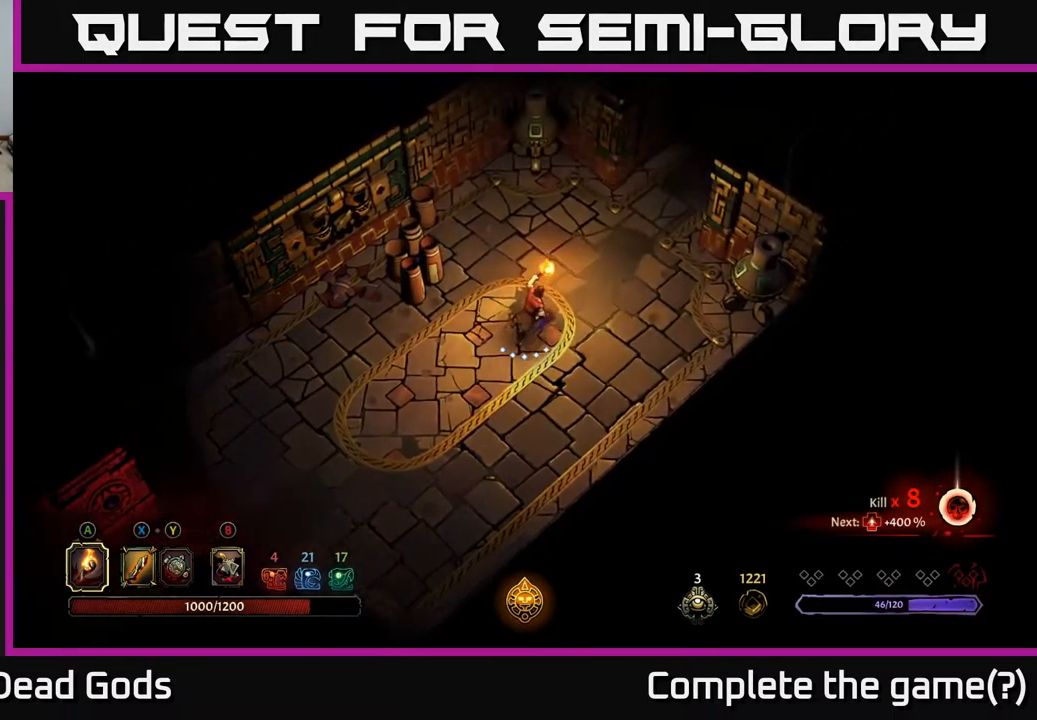
{"buttons": [], "left_stick": "up-right", "right_stick": "center", "events": []}
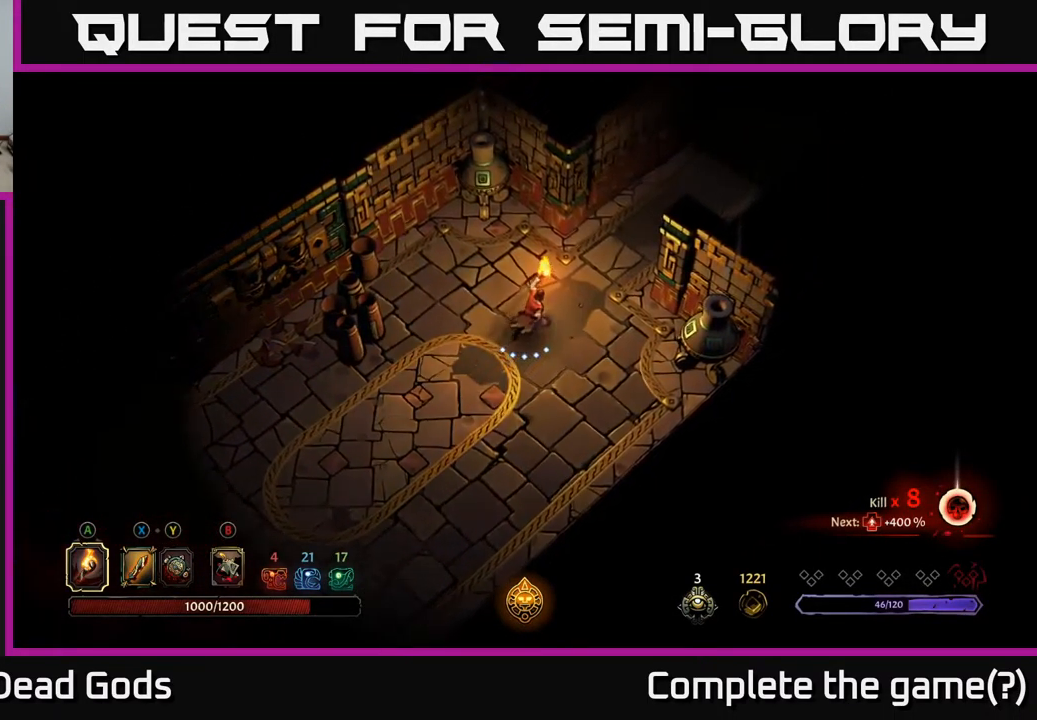
{"buttons": [], "left_stick": "up-right", "right_stick": "center", "events": []}
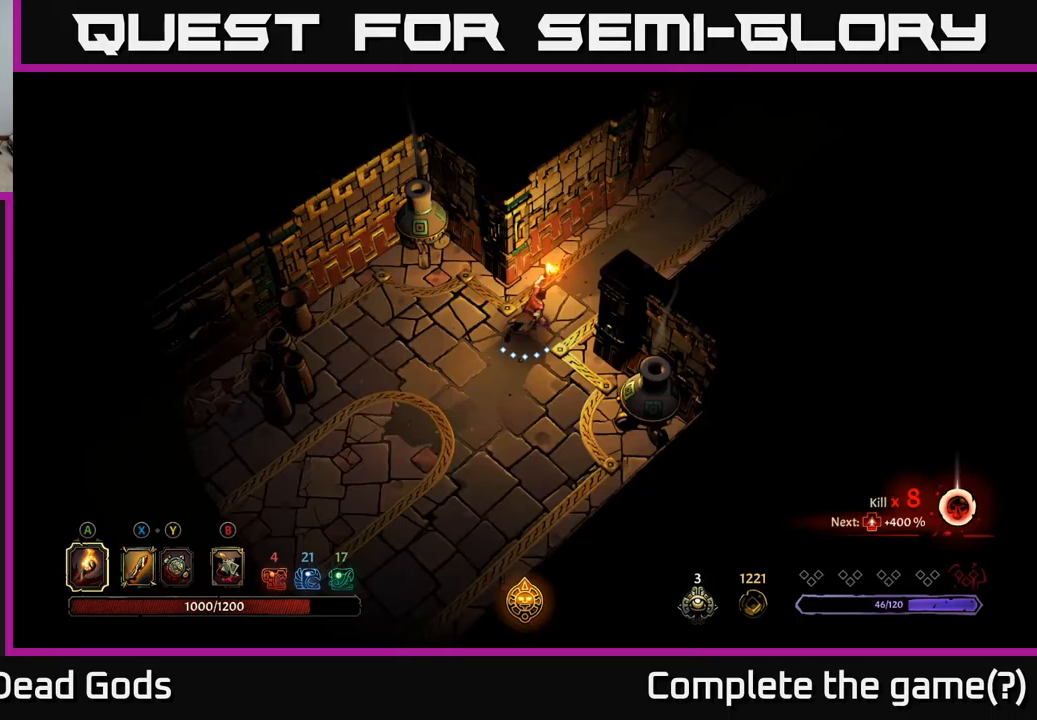
{"buttons": [], "left_stick": "up-right", "right_stick": "center", "events": []}
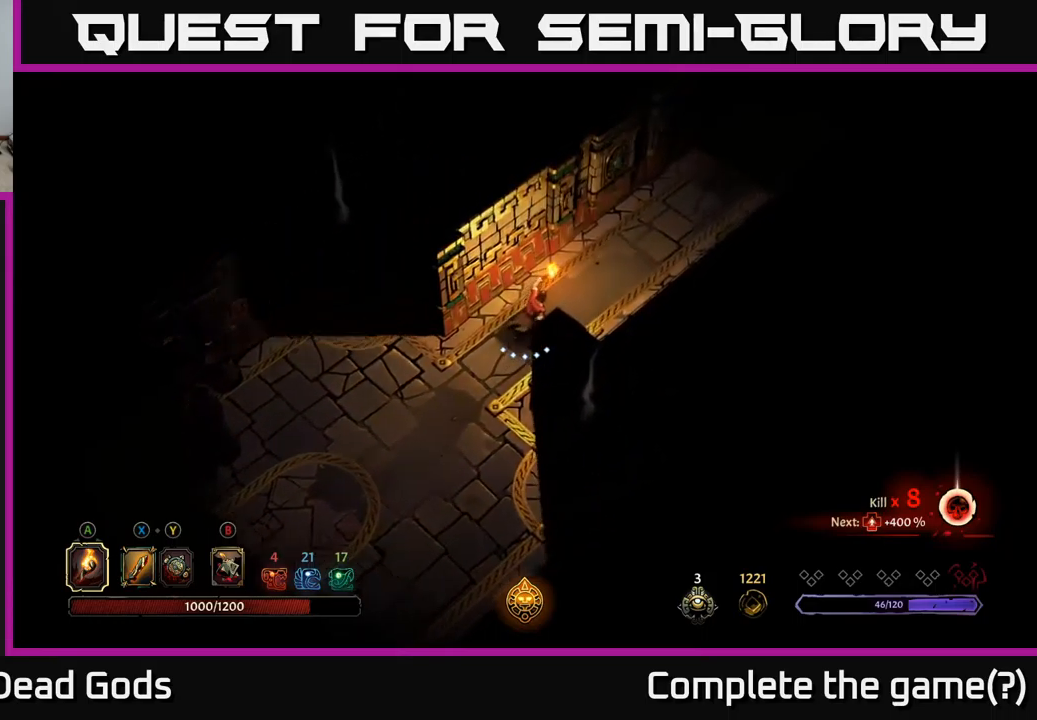
{"buttons": [], "left_stick": "up-right", "right_stick": "center", "events": []}
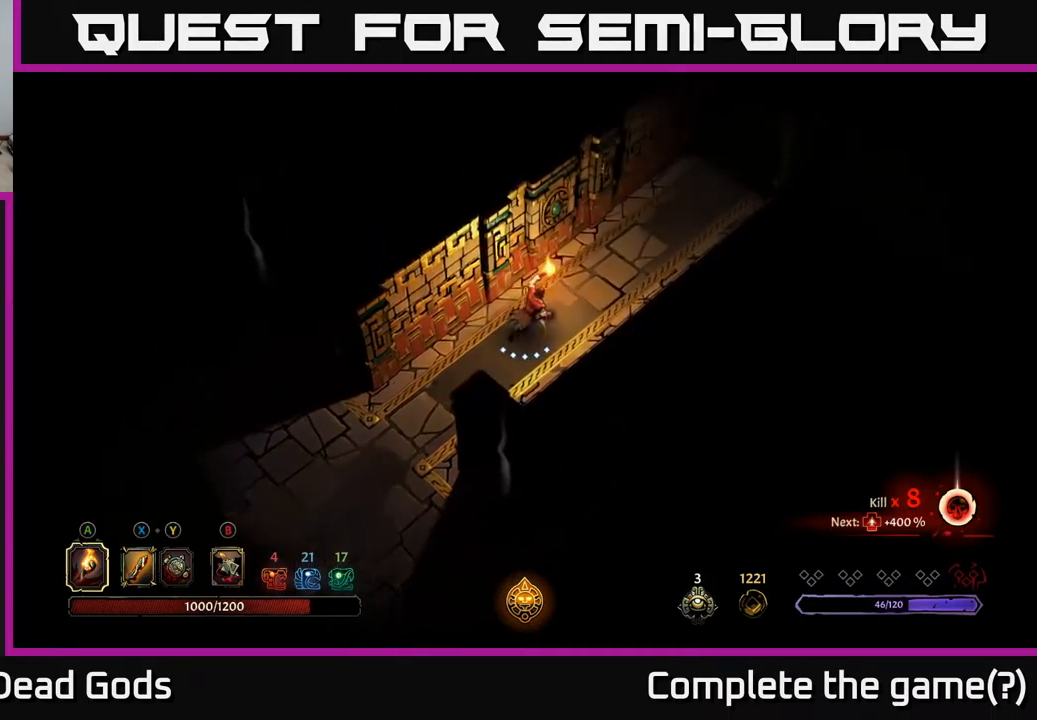
{"buttons": [], "left_stick": "up-right", "right_stick": "center", "events": []}
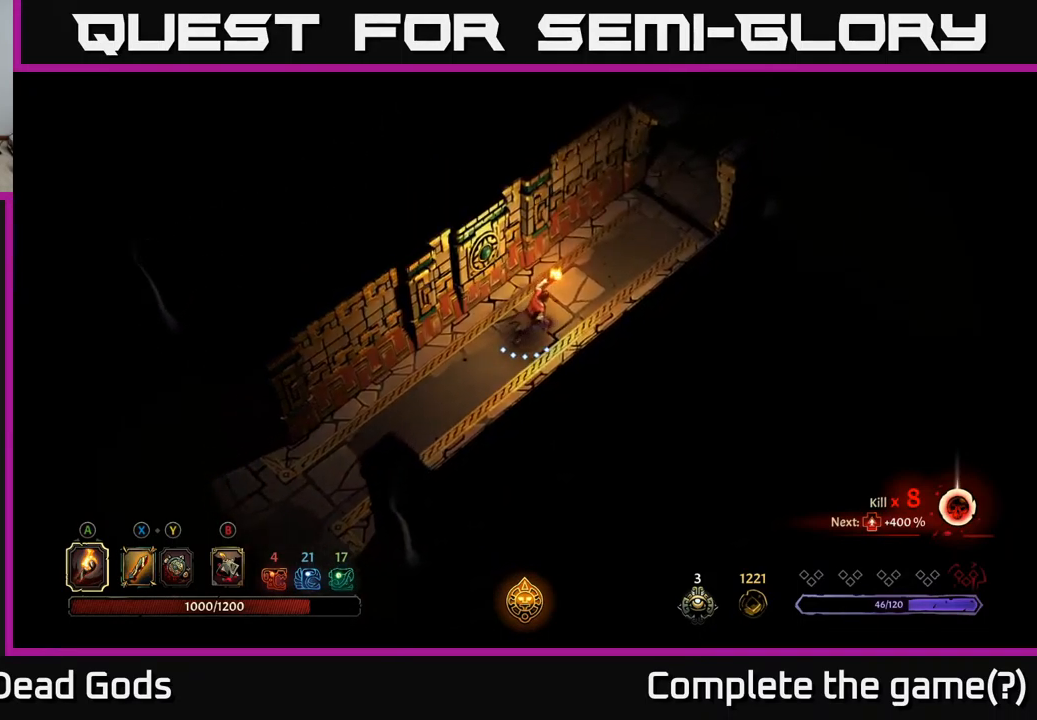
{"buttons": [], "left_stick": "up-right", "right_stick": "center", "events": []}
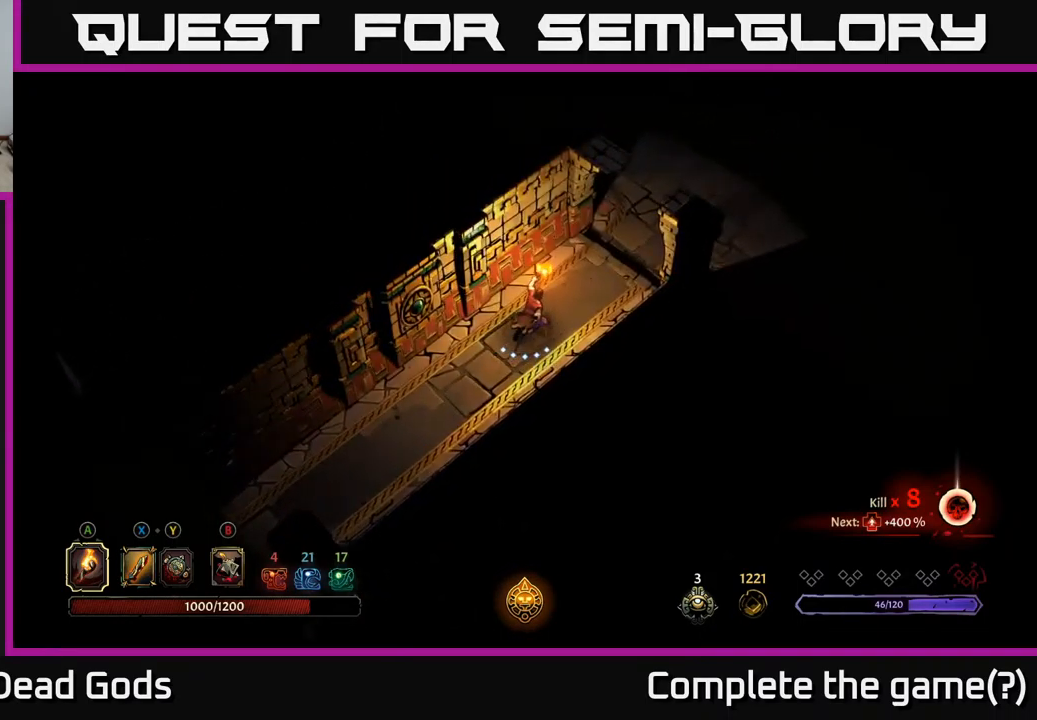
{"buttons": [], "left_stick": "up-right", "right_stick": "center", "events": []}
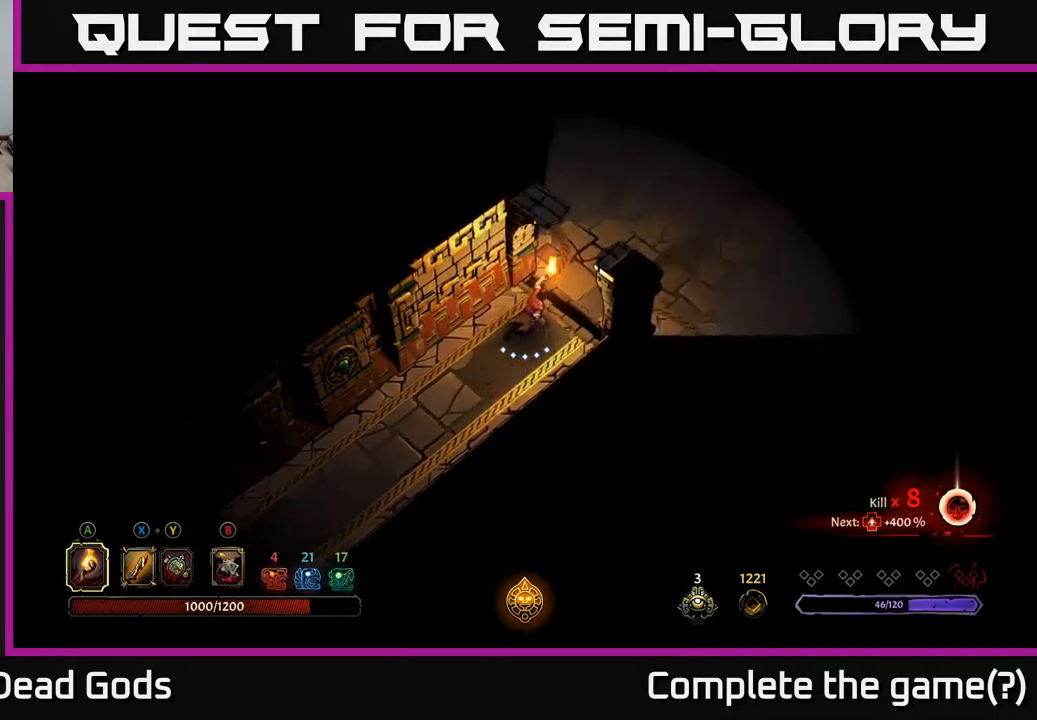
{"buttons": [], "left_stick": "up-right", "right_stick": "center", "events": []}
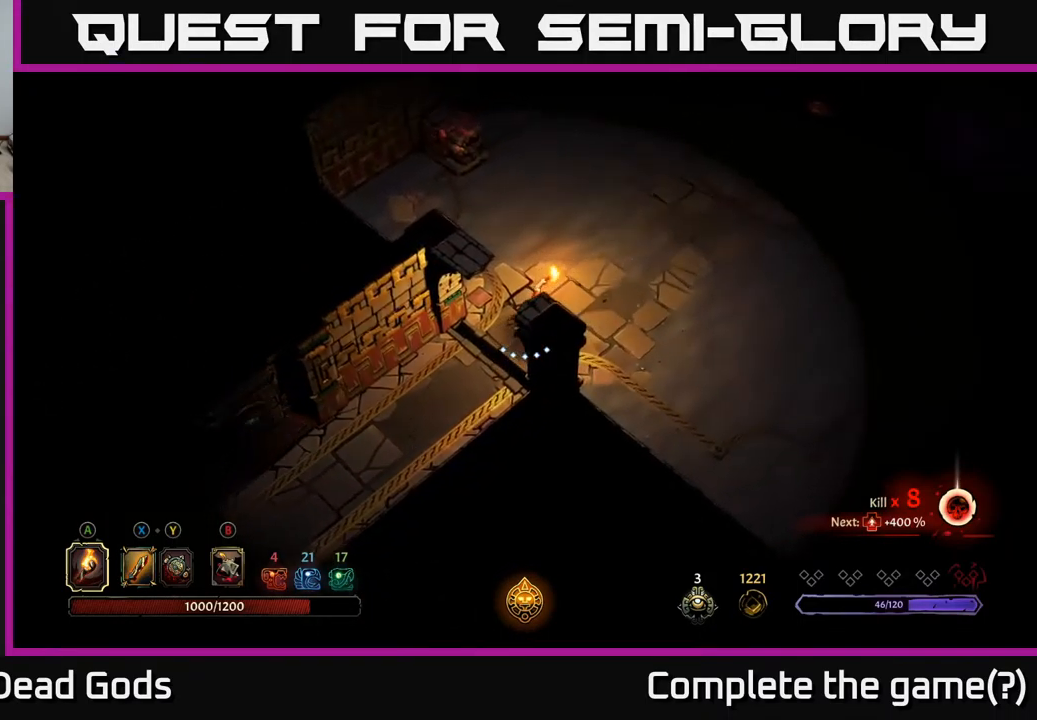
{"buttons": [], "left_stick": "right", "right_stick": "center", "events": [[450, "left_stick", "right"]]}
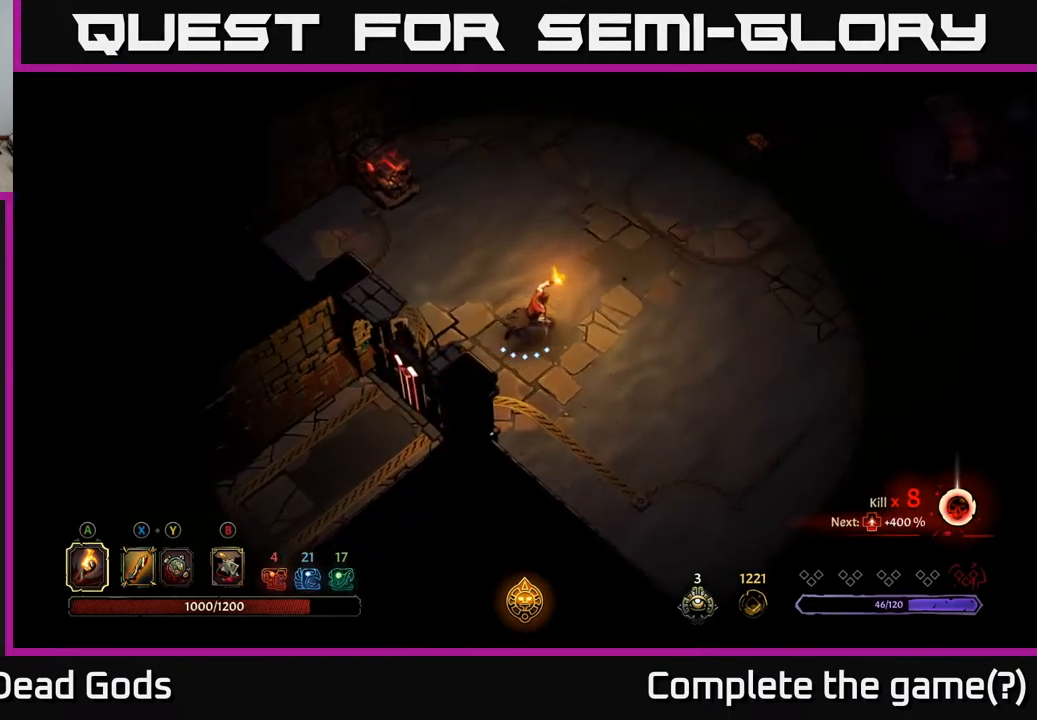
{"buttons": [], "left_stick": "up-right", "right_stick": "center", "events": [[200, "left_stick", "up-right"]]}
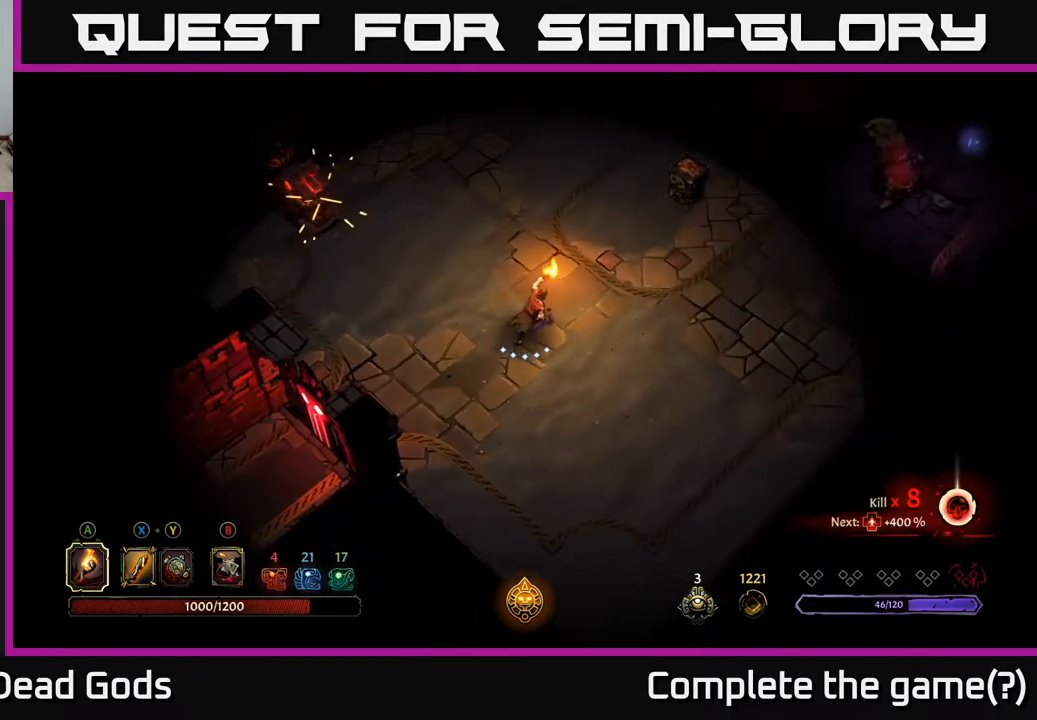
{"buttons": [], "left_stick": "up-right", "right_stick": "center", "events": []}
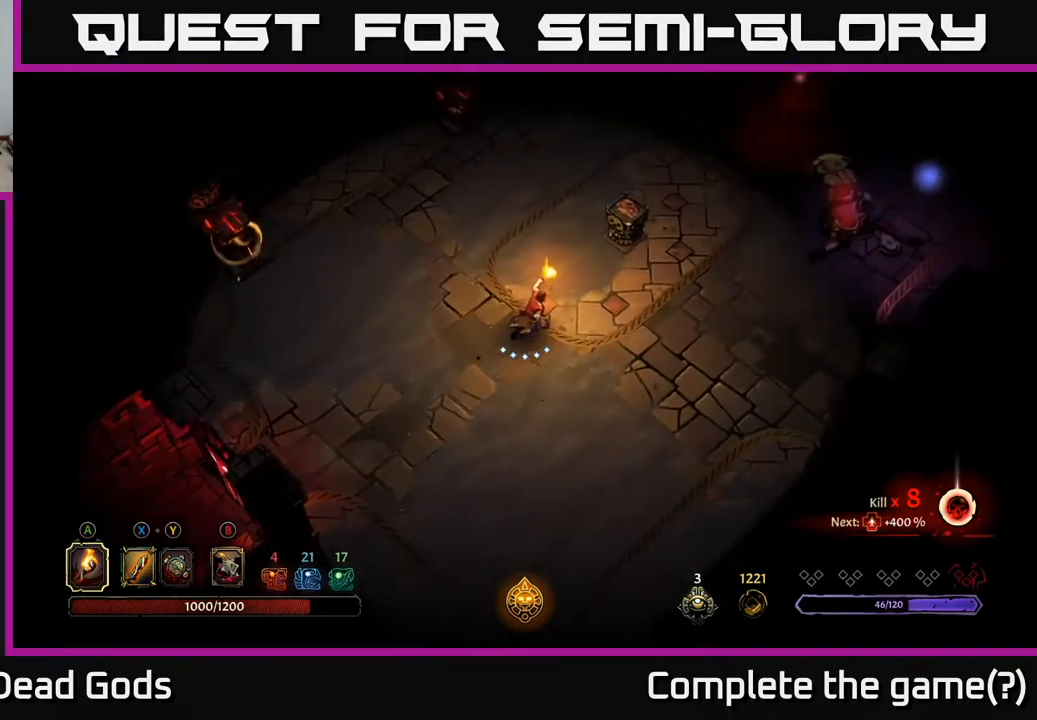
{"buttons": [], "left_stick": "right", "right_stick": "center", "events": [[100, "left_stick", "right"]]}
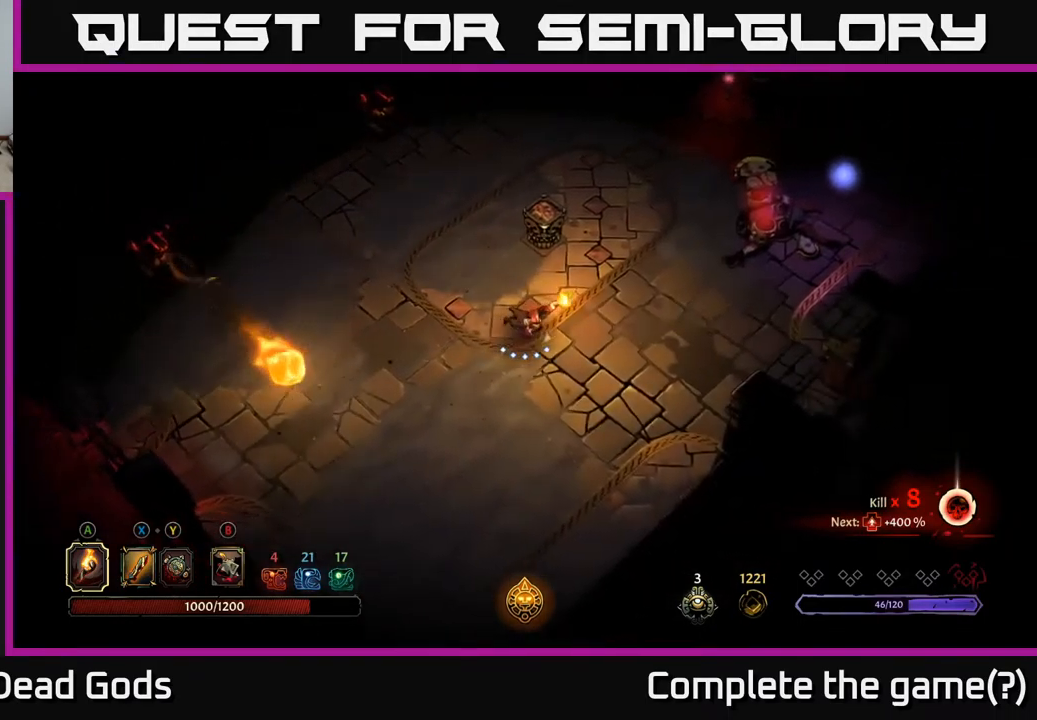
{"buttons": [], "left_stick": "up-right", "right_stick": "center", "events": [[133, "B", "down"], [200, "B", "up"], [217, "left_stick", "up-right"], [250, "B", "down"], [333, "B", "up"]]}
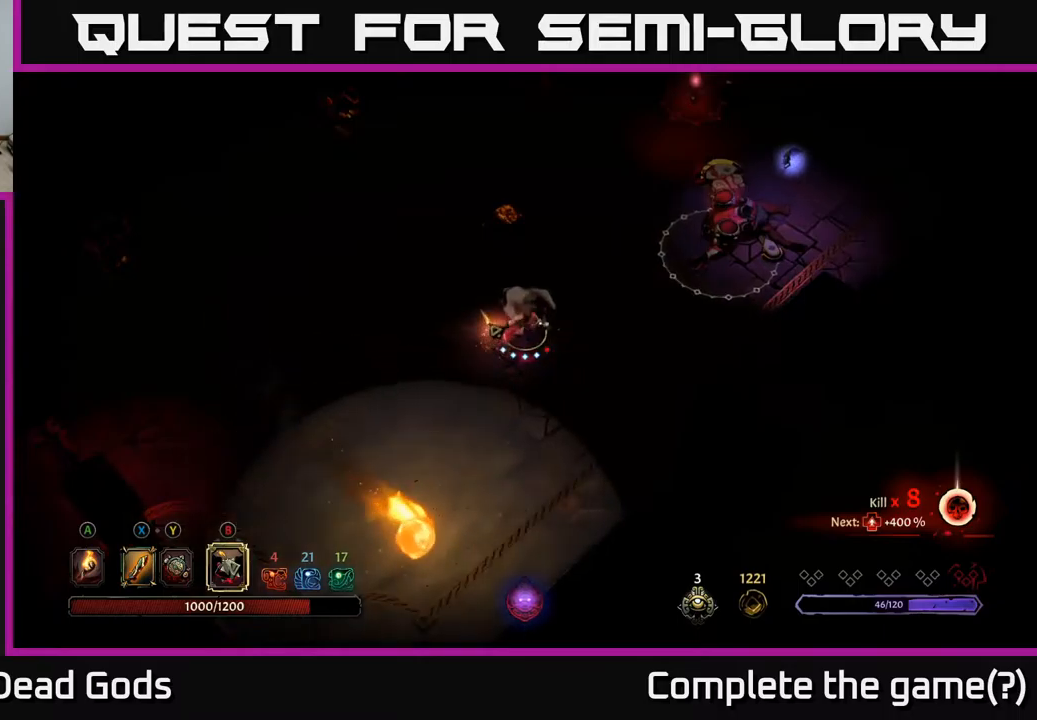
{"buttons": [], "left_stick": "up-right", "right_stick": "center", "events": [[200, "B", "down"], [317, "B", "up"]]}
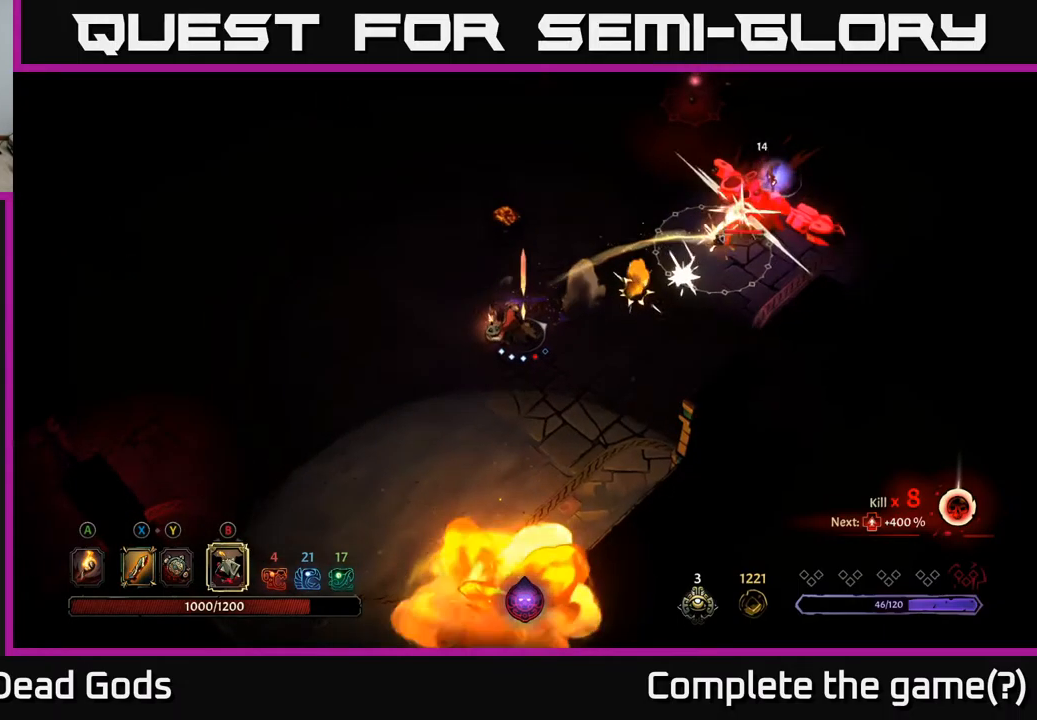
{"buttons": [], "left_stick": "up-right", "right_stick": "center", "events": []}
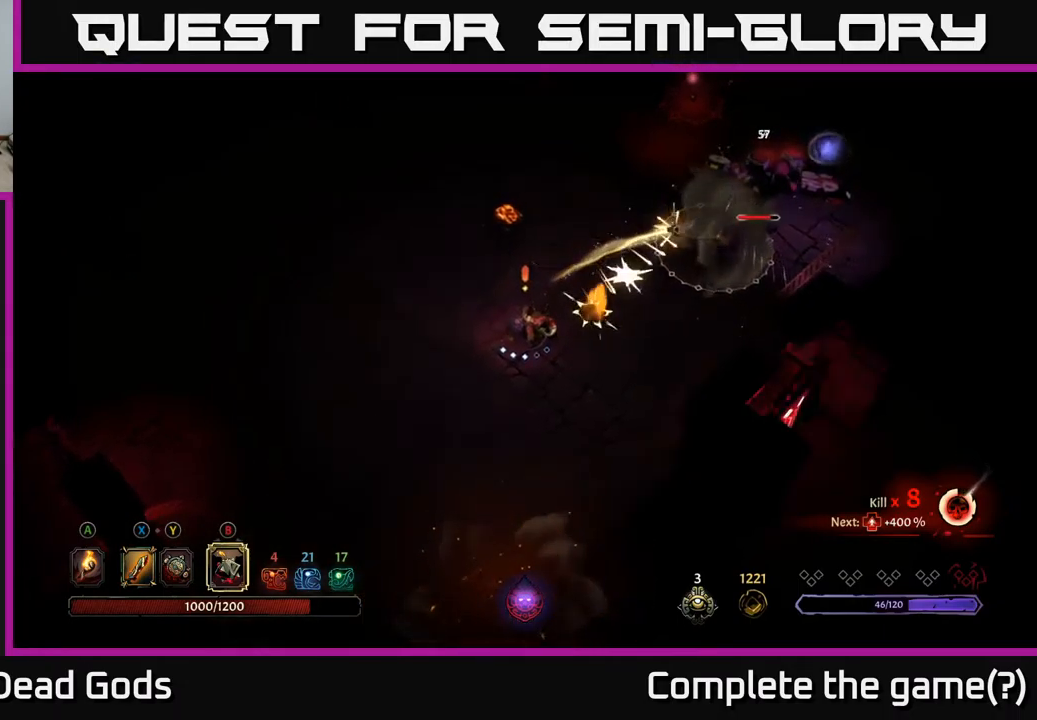
{"buttons": [], "left_stick": "up-right", "right_stick": "center", "events": []}
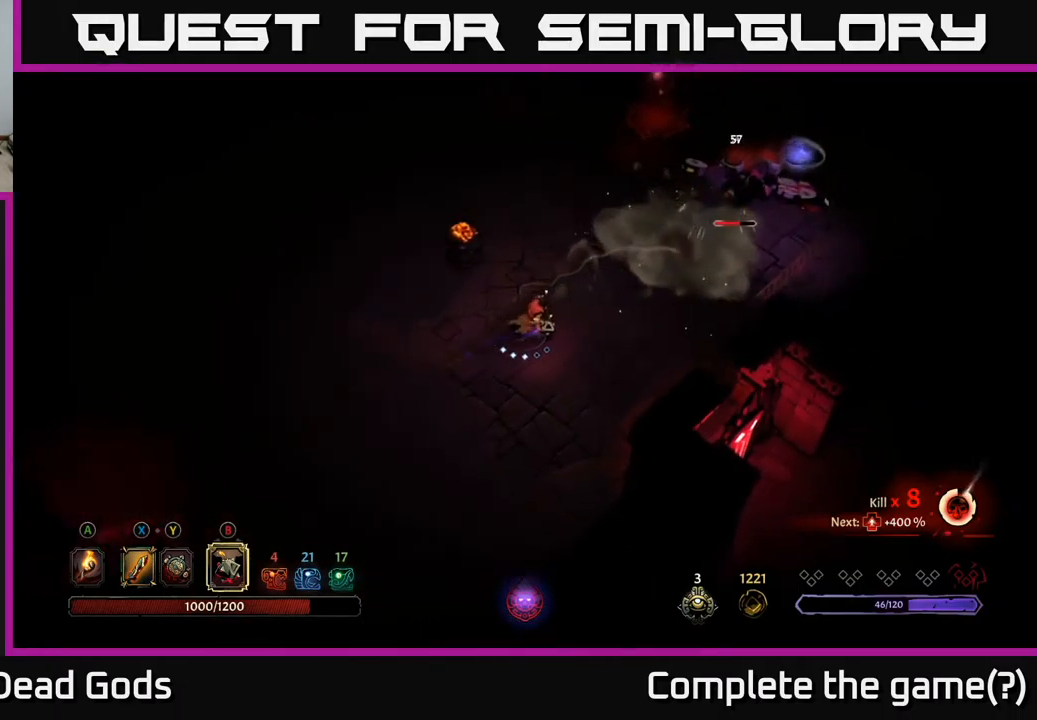
{"buttons": [], "left_stick": "up-right", "right_stick": "center", "events": [[217, "B", "down"], [284, "B", "up"], [334, "B", "down"], [384, "B", "up"]]}